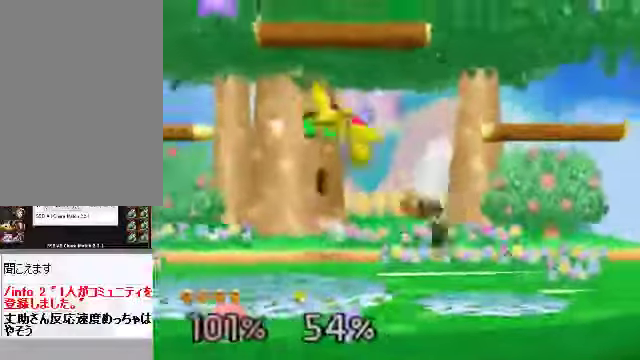
Gameplay with a controller (Nintendo layout); each line is a JSON object with the inputs held at the frame after it. "events" lists button and stick changes between this image and that frame as [ms after this image, input, new state], when the widget could be followed in between. Not read: L3 R3 Z.
{"buttons": [], "left_stick": "center", "events": [[134, "left_stick", "center"]]}
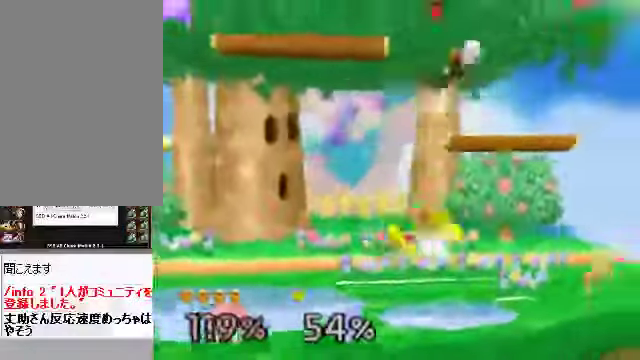
{"buttons": [], "left_stick": "center", "events": []}
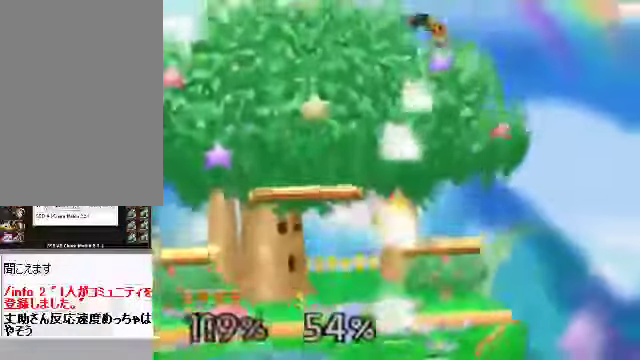
{"buttons": ["C_DOWN"], "left_stick": "center"}
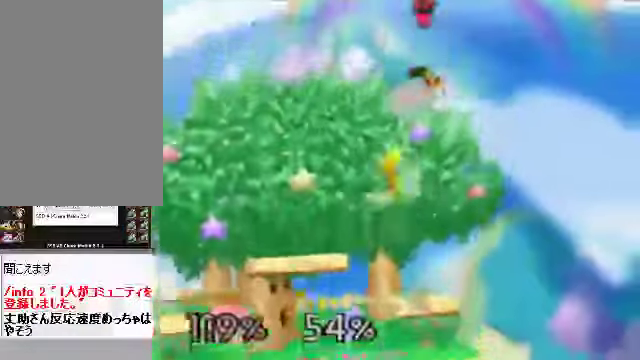
{"buttons": [], "left_stick": "up", "events": [[33, "C_DOWN", "up"], [167, "A", "down"], [234, "A", "up"], [301, "A", "down"], [335, "A", "up"], [335, "left_stick", "up"], [402, "A", "down"], [435, "A", "up"]]}
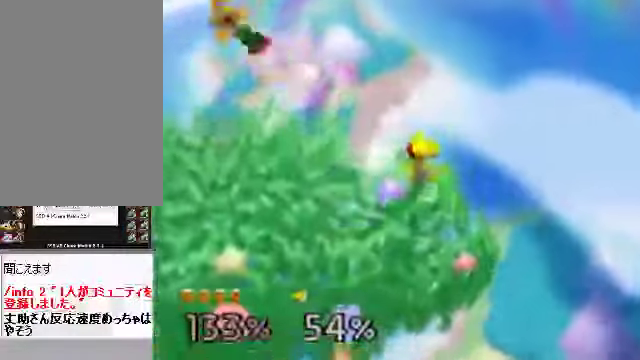
{"buttons": [], "left_stick": "center", "events": [[67, "left_stick", "center"]]}
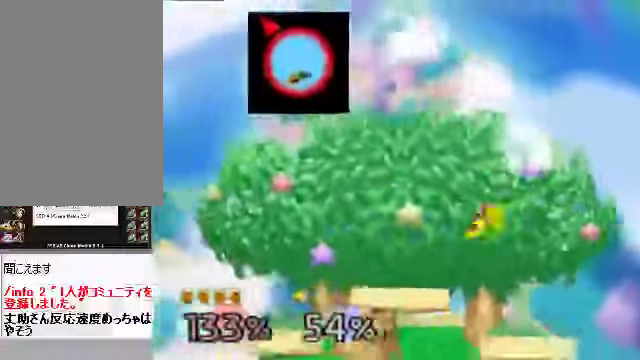
{"buttons": [], "left_stick": "down-right", "events": [[67, "left_stick", "right"], [335, "left_stick", "down-right"]]}
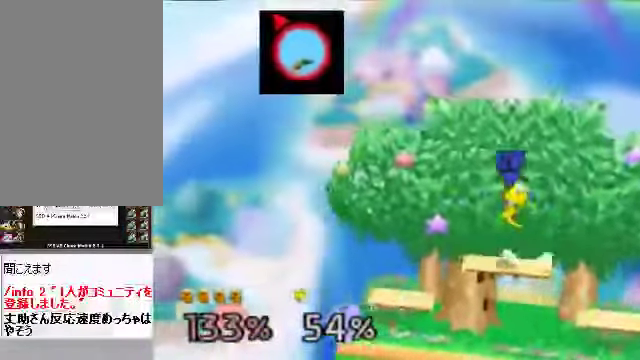
{"buttons": [], "left_stick": "down-right", "events": []}
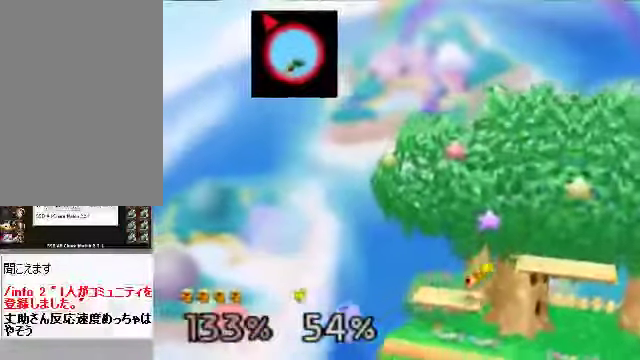
{"buttons": [], "left_stick": "down-right", "events": []}
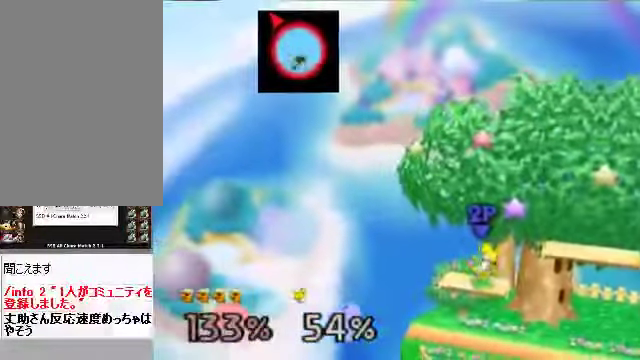
{"buttons": [], "left_stick": "down-right", "events": [[101, "B", "down"], [134, "B", "up"], [168, "B", "down"], [302, "B", "up"]]}
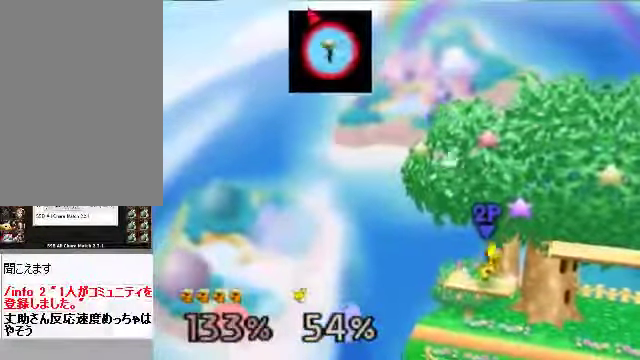
{"buttons": ["B"], "left_stick": "down-right", "events": [[302, "B", "down"]]}
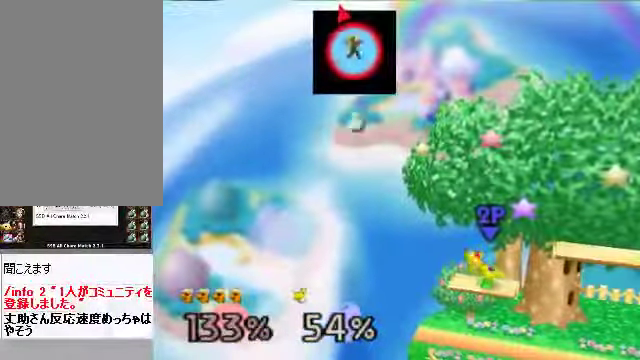
{"buttons": [], "left_stick": "right"}
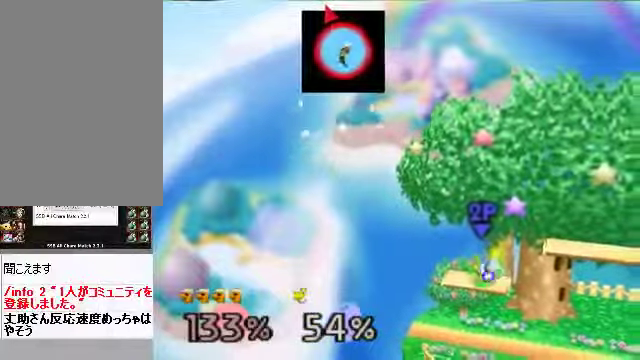
{"buttons": [], "left_stick": "right"}
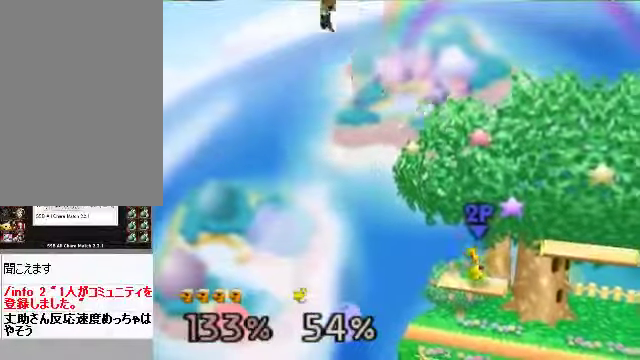
{"buttons": [], "left_stick": "left", "events": [[100, "left_stick", "center"], [167, "A", "down"], [234, "A", "up"], [502, "left_stick", "left"]]}
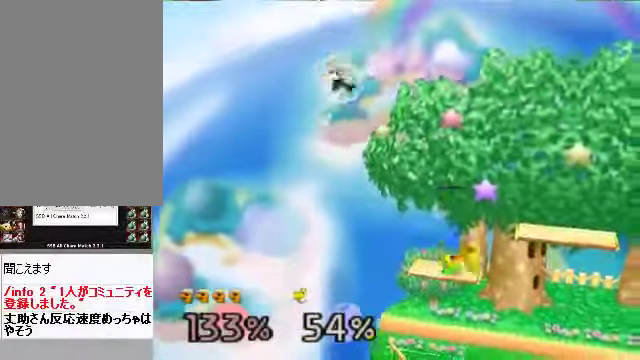
{"buttons": [], "left_stick": "left"}
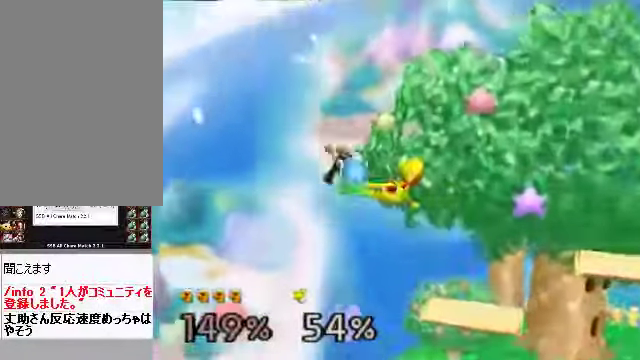
{"buttons": [], "left_stick": "right"}
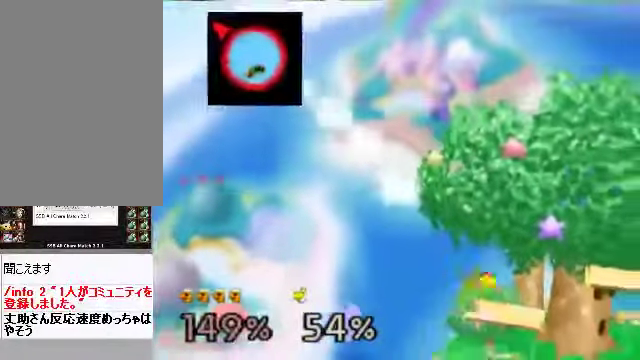
{"buttons": [], "left_stick": "center", "events": [[33, "C_DOWN", "down"], [67, "C_DOWN", "up"], [301, "left_stick", "center"]]}
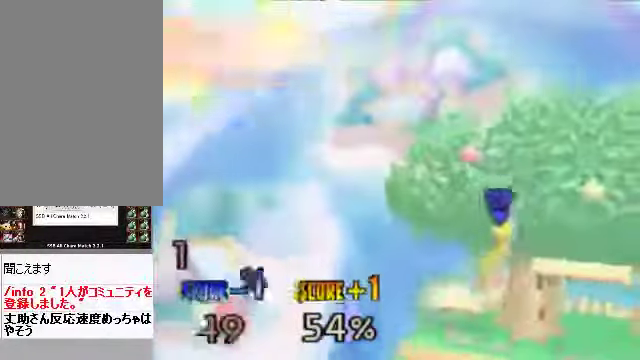
{"buttons": [], "left_stick": "center"}
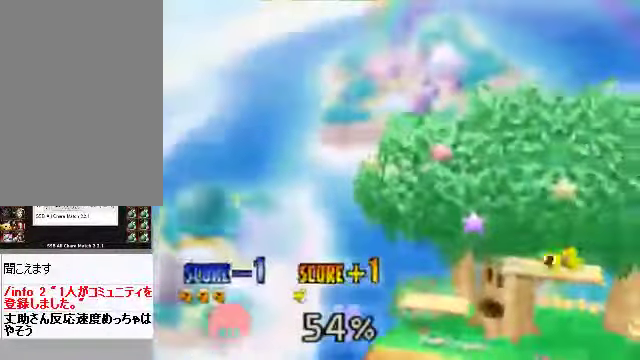
{"buttons": [], "left_stick": "center", "events": []}
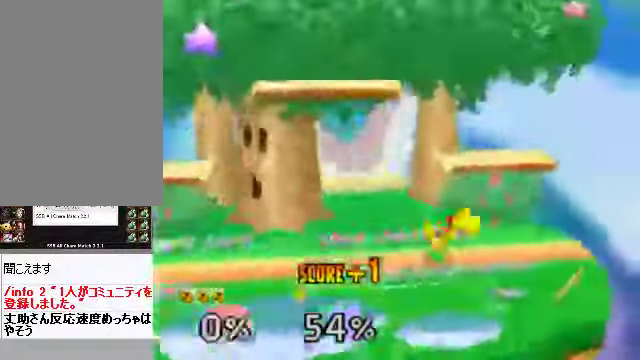
{"buttons": [], "left_stick": "center", "events": []}
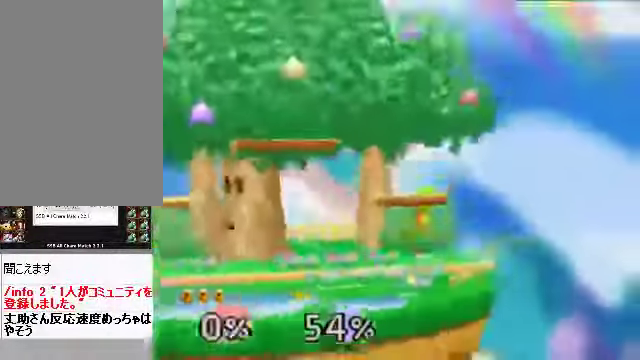
{"buttons": [], "left_stick": "down", "events": [[401, "left_stick", "down"]]}
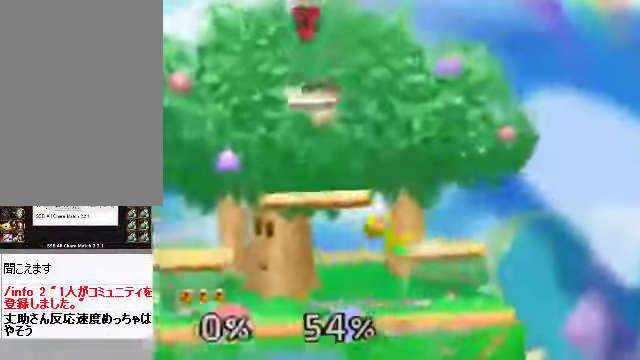
{"buttons": ["B"], "left_stick": "center"}
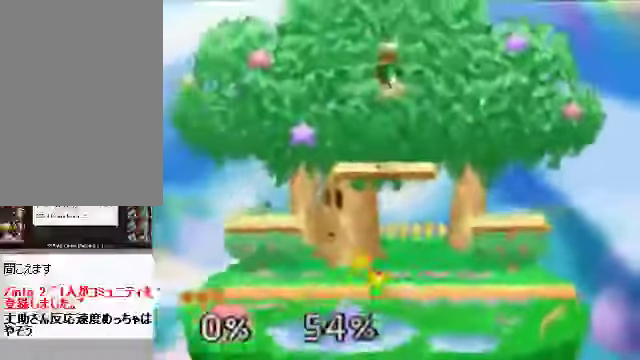
{"buttons": [], "left_stick": "center", "events": [[135, "B", "up"]]}